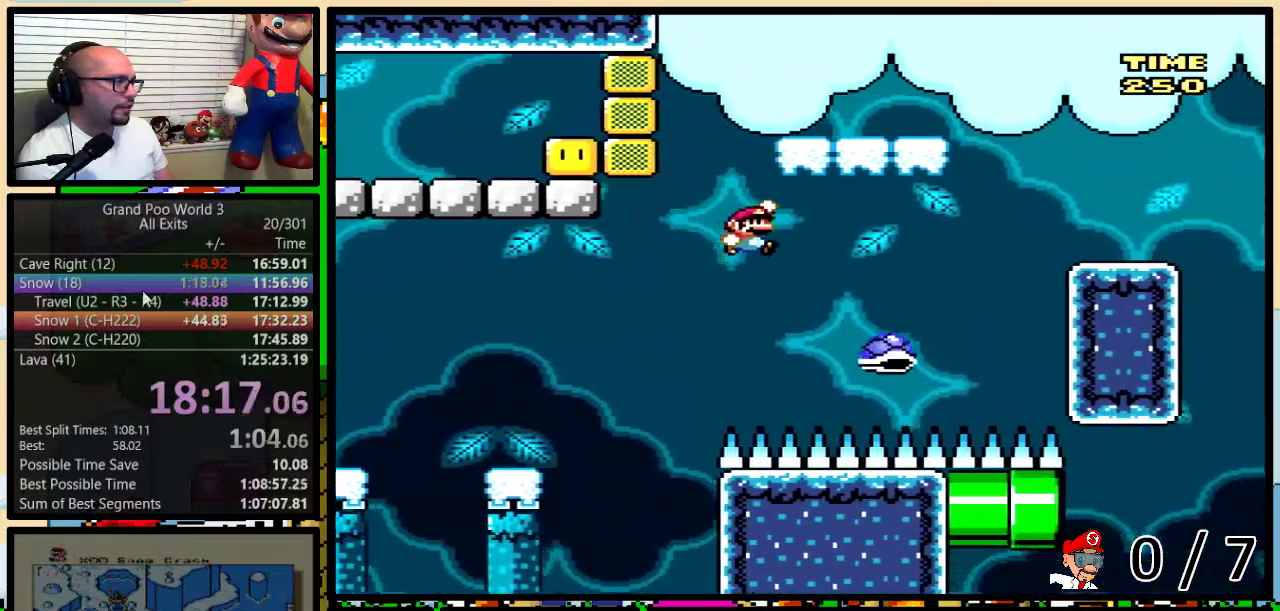
Gameplay with a controller (Nintendo layout); each line is a JSON object with the inputs held at the frame after it. "events" lists button and stick changes between this image and that frame as [ms after this image, input, new state], when the widget could be followed in between. Not read: L1 L3 R1 R3.
{"buttons": ["B", "Y", "DPAD_LEFT"], "events": [[17, "B", "up"], [150, "B", "down"], [333, "DPAD_LEFT", "down"], [333, "DPAD_RIGHT", "up"], [333, "DPAD_UP", "up"]]}
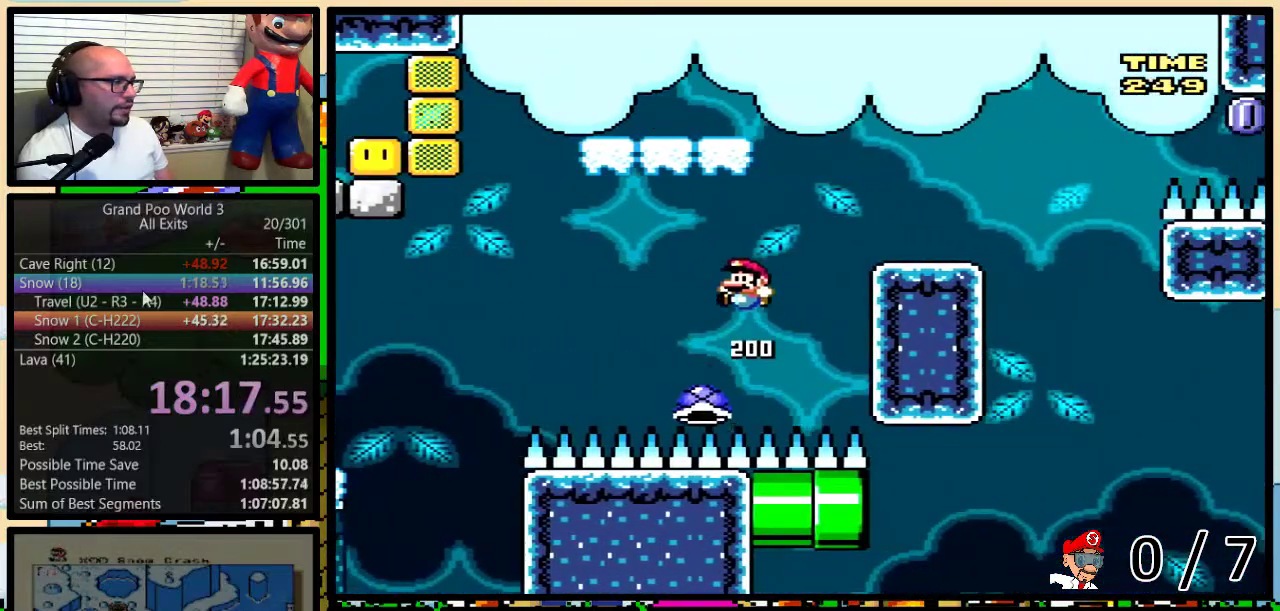
{"buttons": ["B", "Y", "DPAD_RIGHT"], "events": [[350, "DPAD_LEFT", "up"], [350, "DPAD_UP", "down"], [400, "DPAD_RIGHT", "down"], [450, "DPAD_UP", "up"]]}
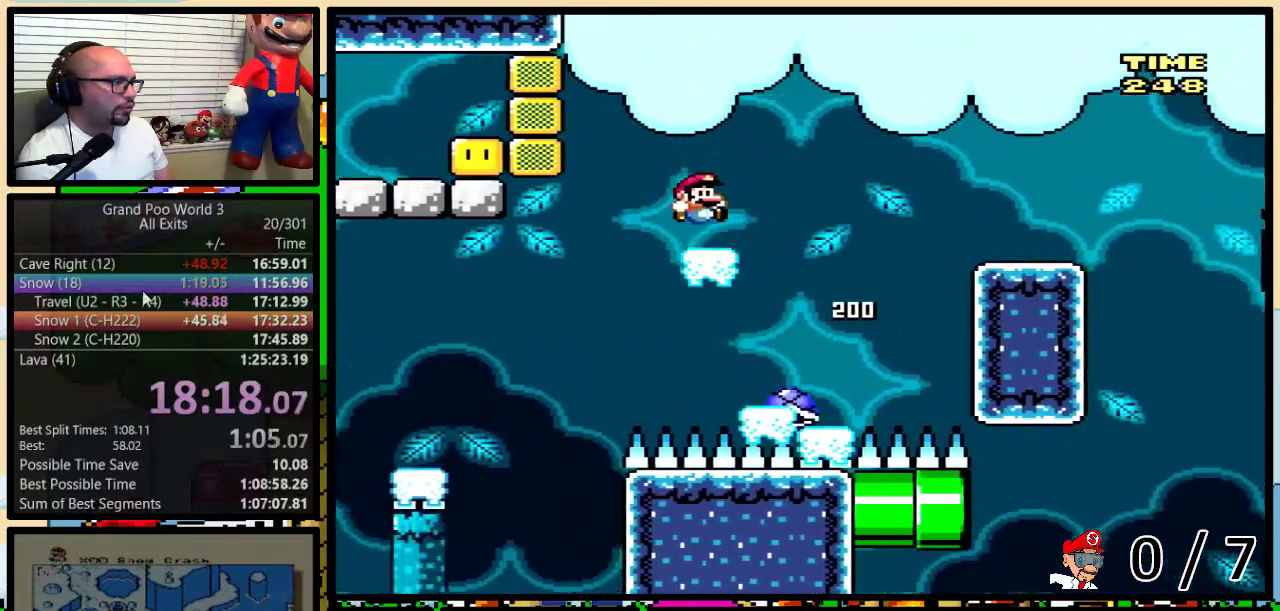
{"buttons": ["B", "Y", "DPAD_UP", "DPAD_RIGHT"], "events": [[50, "B", "up"], [50, "DPAD_RIGHT", "up"], [117, "DPAD_RIGHT", "down"], [117, "DPAD_UP", "down"], [250, "DPAD_UP", "up"], [400, "DPAD_UP", "down"], [450, "B", "down"]]}
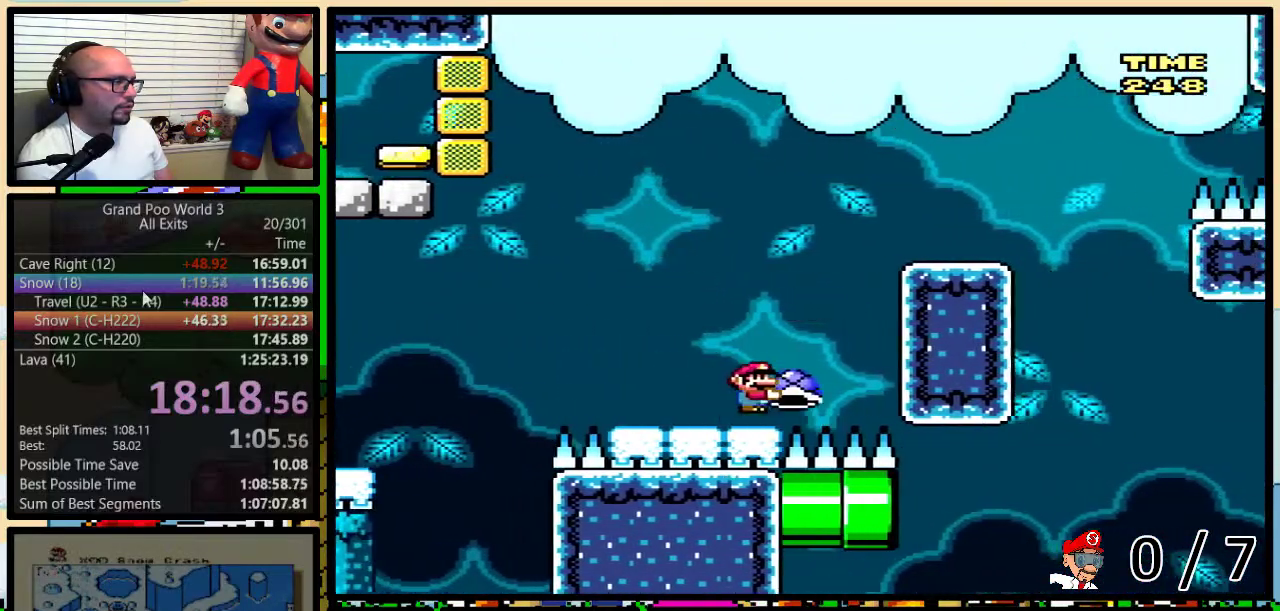
{"buttons": ["B", "Y", "DPAD_RIGHT"], "events": [[50, "DPAD_UP", "up"], [83, "DPAD_RIGHT", "up"], [350, "B", "up"], [350, "DPAD_RIGHT", "down"], [350, "Y", "up"], [417, "Y", "down"], [467, "B", "down"]]}
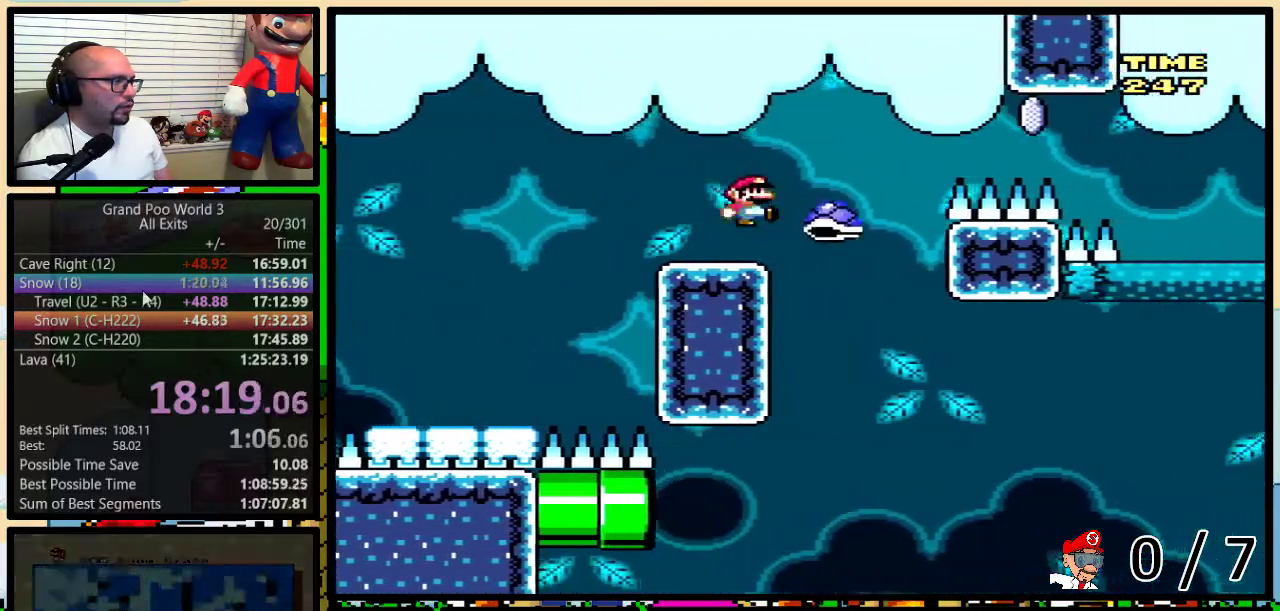
{"buttons": ["B", "Y", "DPAD_UP", "DPAD_RIGHT"], "events": [[183, "DPAD_UP", "down"], [200, "B", "up"], [333, "B", "down"]]}
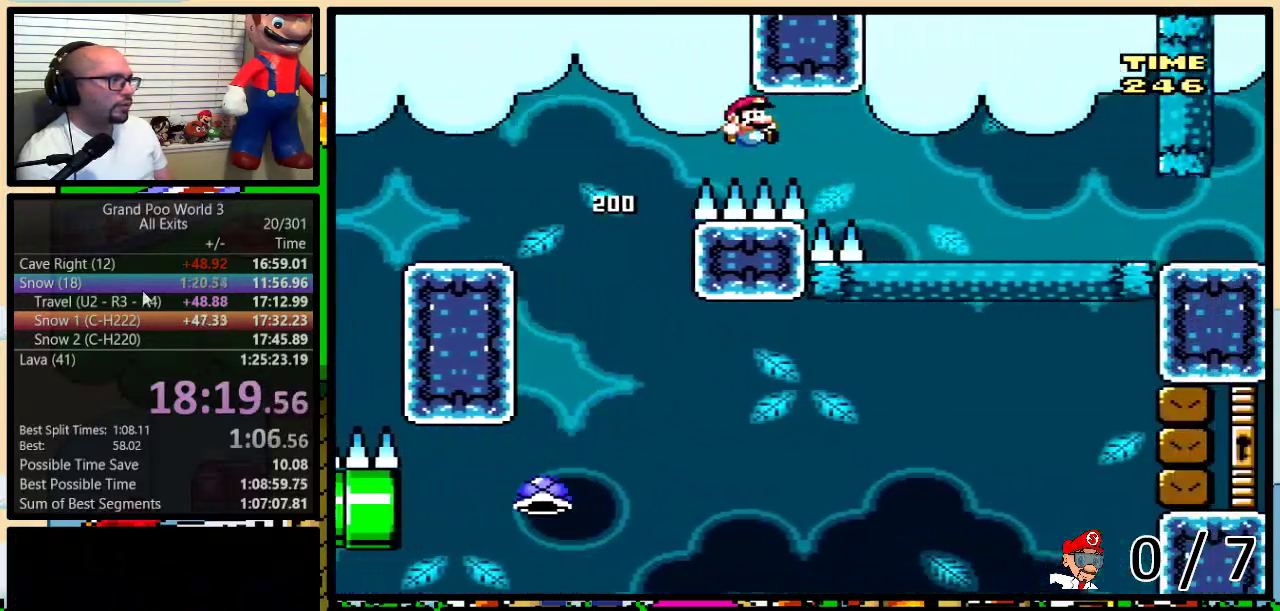
{"buttons": ["Y", "DPAD_UP", "DPAD_RIGHT"], "events": [[367, "B", "up"]]}
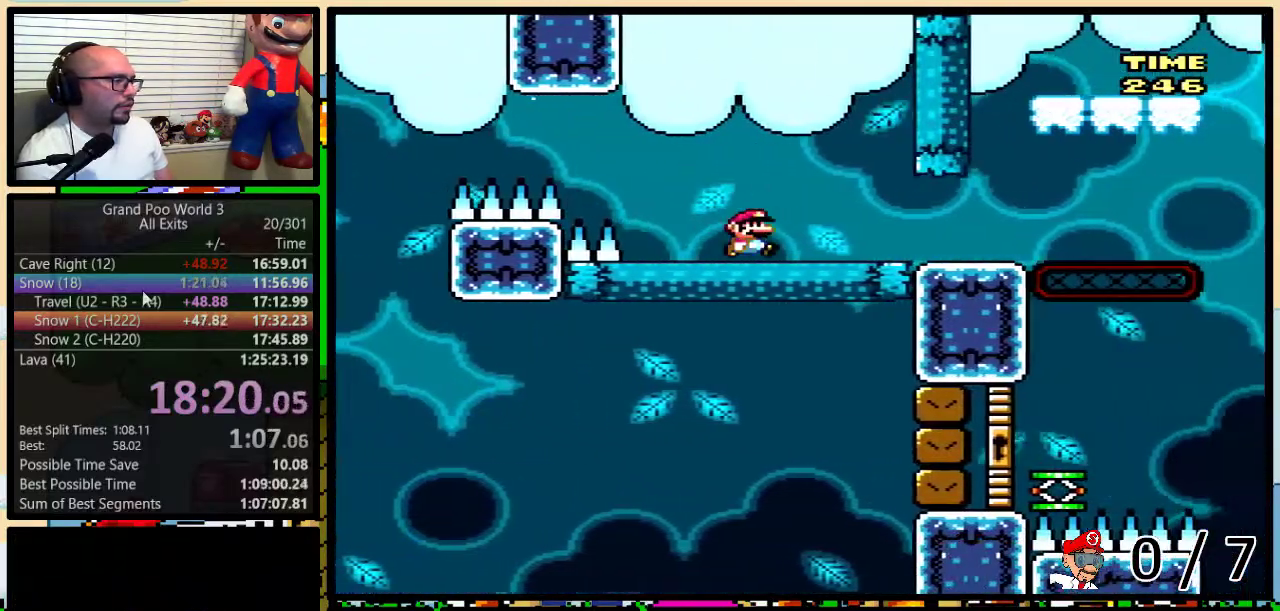
{"buttons": ["Y", "DPAD_UP", "DPAD_RIGHT"], "events": [[450, "A", "down"], [500, "A", "up"]]}
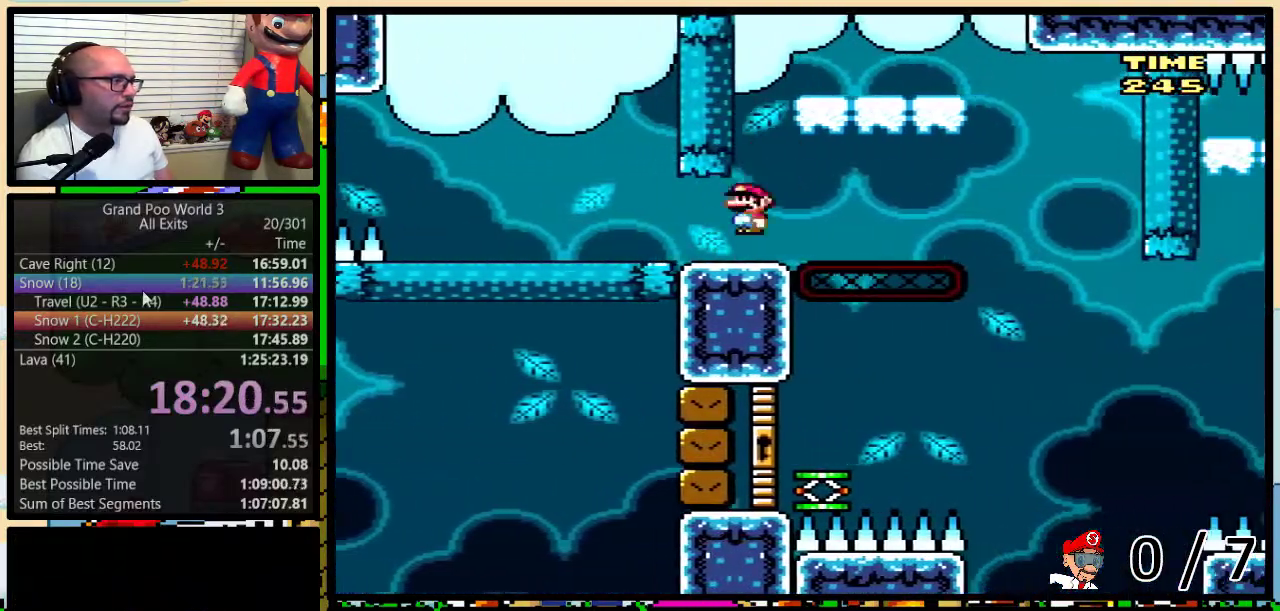
{"buttons": ["Y", "DPAD_LEFT"], "events": [[133, "A", "down"], [233, "DPAD_UP", "up"], [433, "A", "up"], [450, "DPAD_LEFT", "down"], [450, "DPAD_RIGHT", "up"]]}
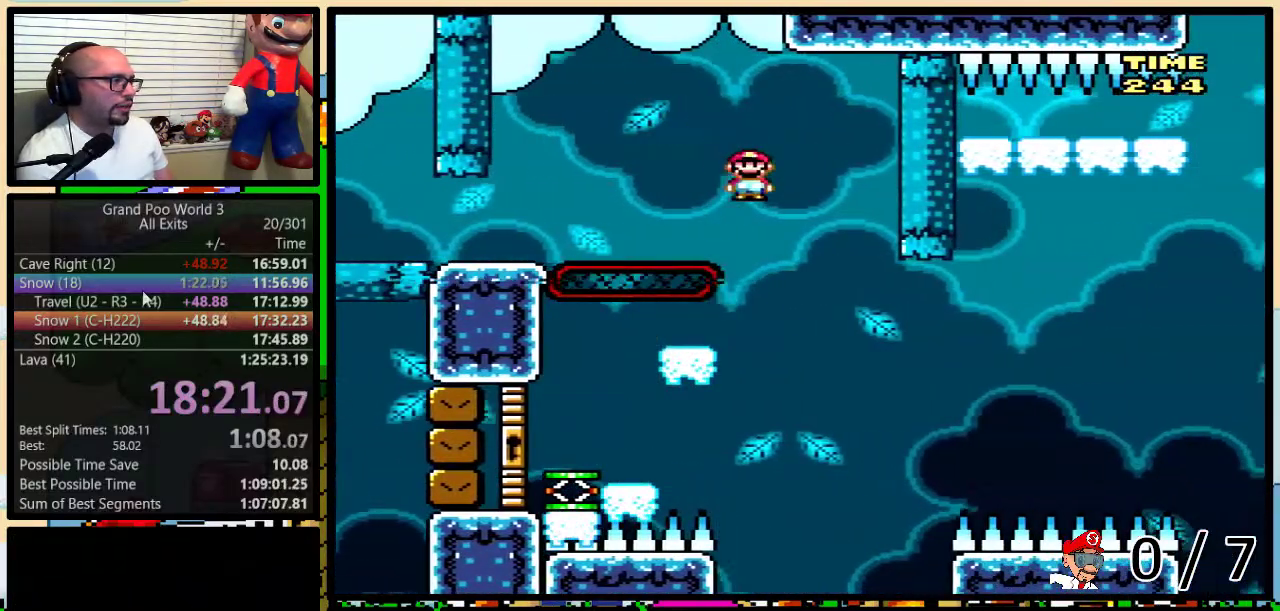
{"buttons": ["Y", "DPAD_LEFT"], "events": [[33, "B", "down"], [300, "B", "up"]]}
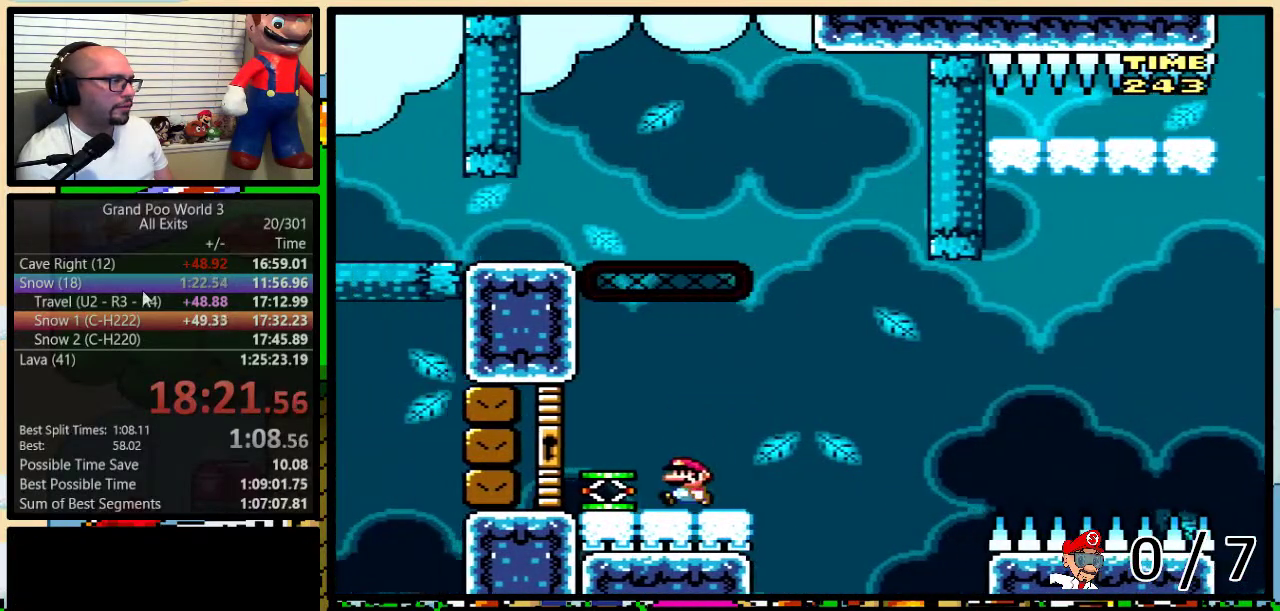
{"buttons": ["Y", "DPAD_RIGHT"], "events": [[50, "DPAD_LEFT", "up"], [83, "DPAD_RIGHT", "down"]]}
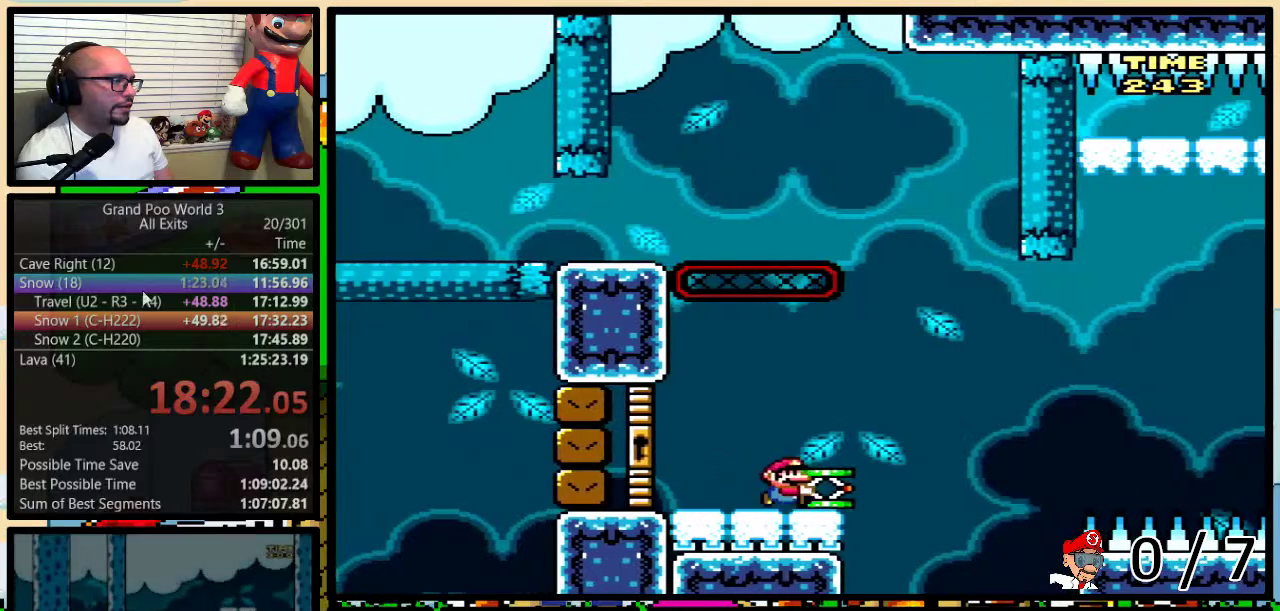
{"buttons": ["B", "Y", "DPAD_UP", "DPAD_RIGHT"], "events": [[33, "B", "down"], [100, "DPAD_RIGHT", "up"], [233, "Y", "up"], [250, "B", "up"], [333, "B", "down"], [333, "DPAD_RIGHT", "down"], [383, "Y", "down"], [500, "DPAD_UP", "down"]]}
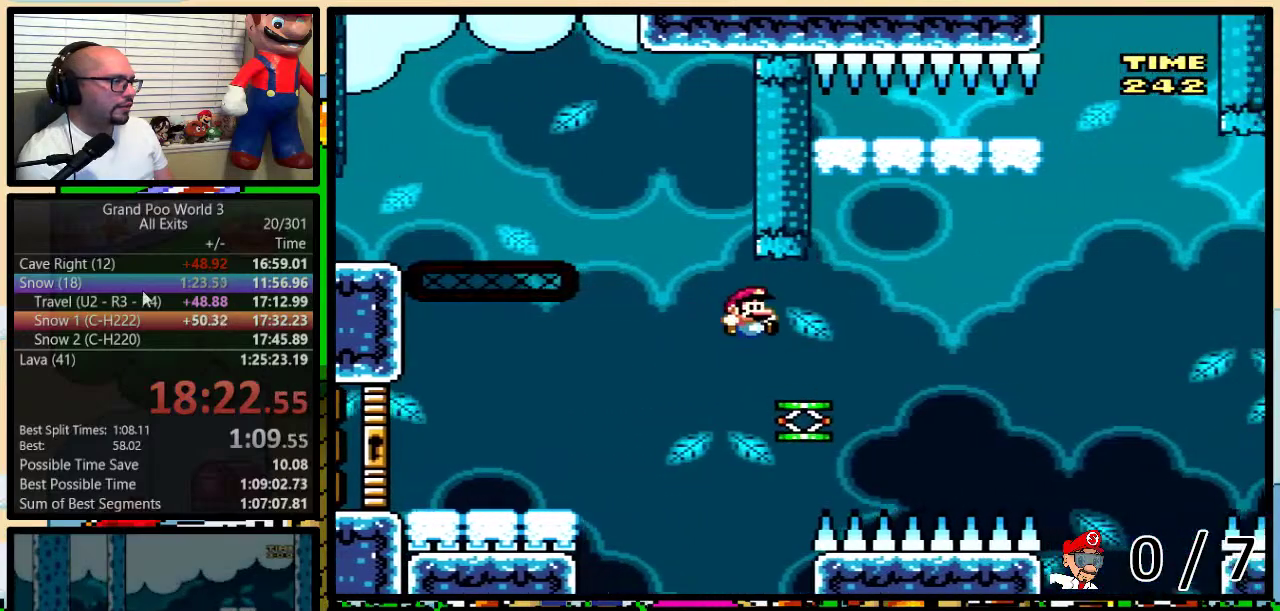
{"buttons": ["B", "Y", "DPAD_UP", "DPAD_RIGHT"], "events": [[133, "B", "up"], [200, "B", "down"]]}
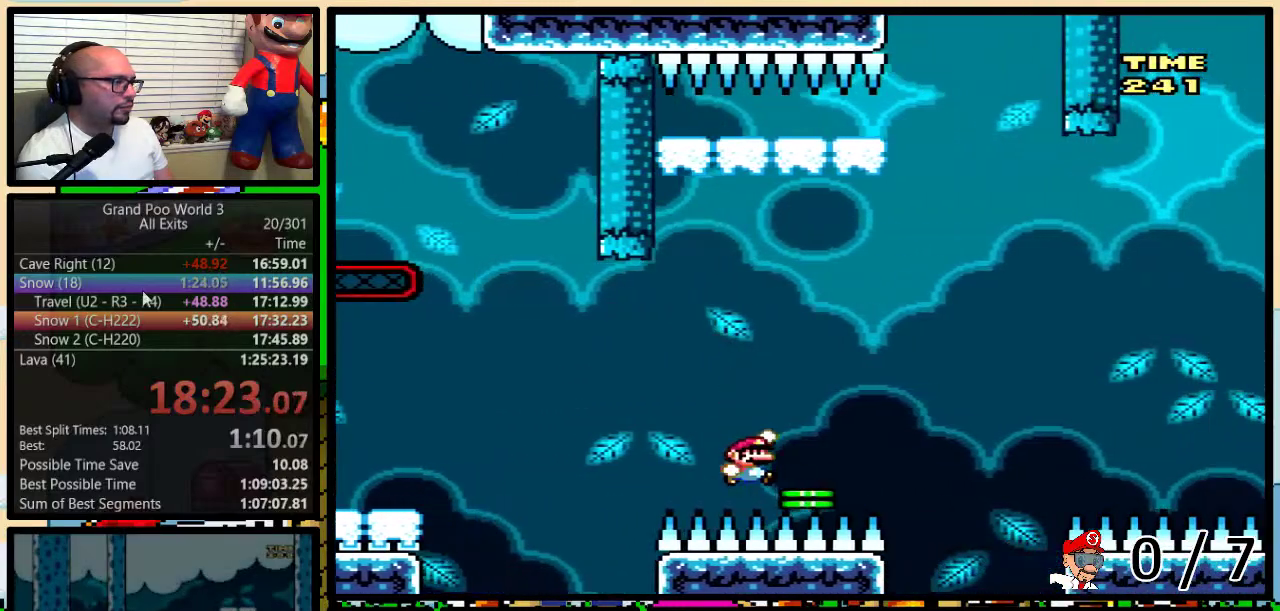
{"buttons": ["B", "Y", "DPAD_LEFT"], "events": [[200, "B", "up"], [200, "DPAD_UP", "up"], [283, "DPAD_LEFT", "down"], [283, "DPAD_RIGHT", "up"], [450, "B", "down"]]}
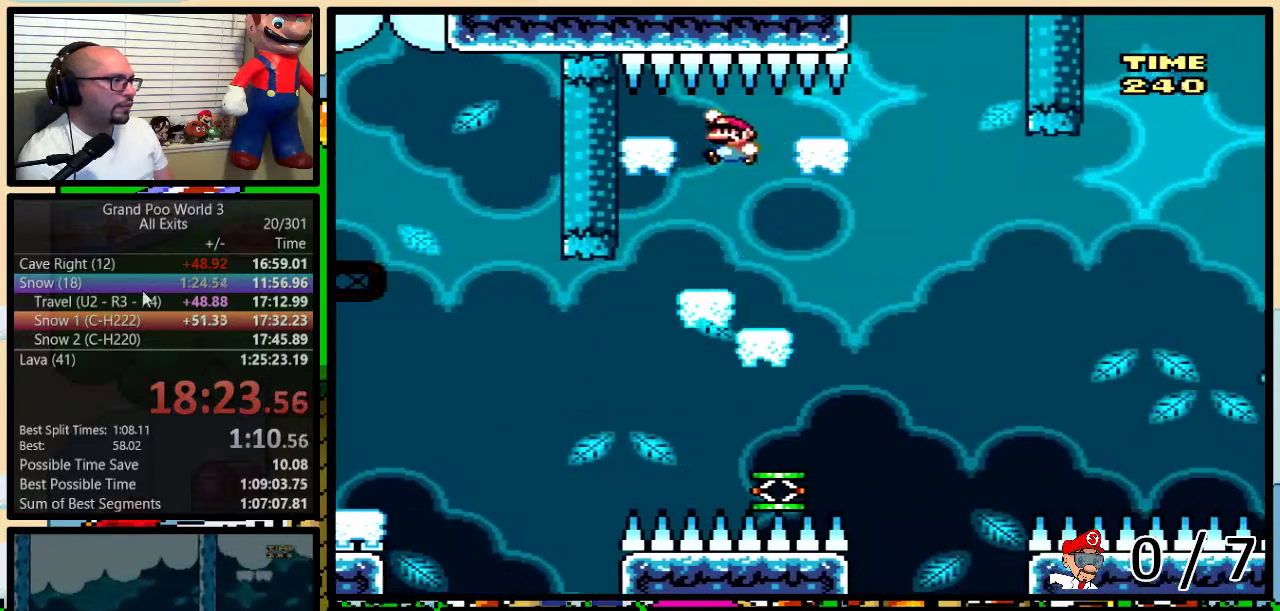
{"buttons": ["Y", "DPAD_RIGHT"], "events": [[200, "DPAD_LEFT", "up"], [267, "B", "up"], [433, "DPAD_RIGHT", "down"], [433, "DPAD_UP", "down"], [483, "DPAD_UP", "up"]]}
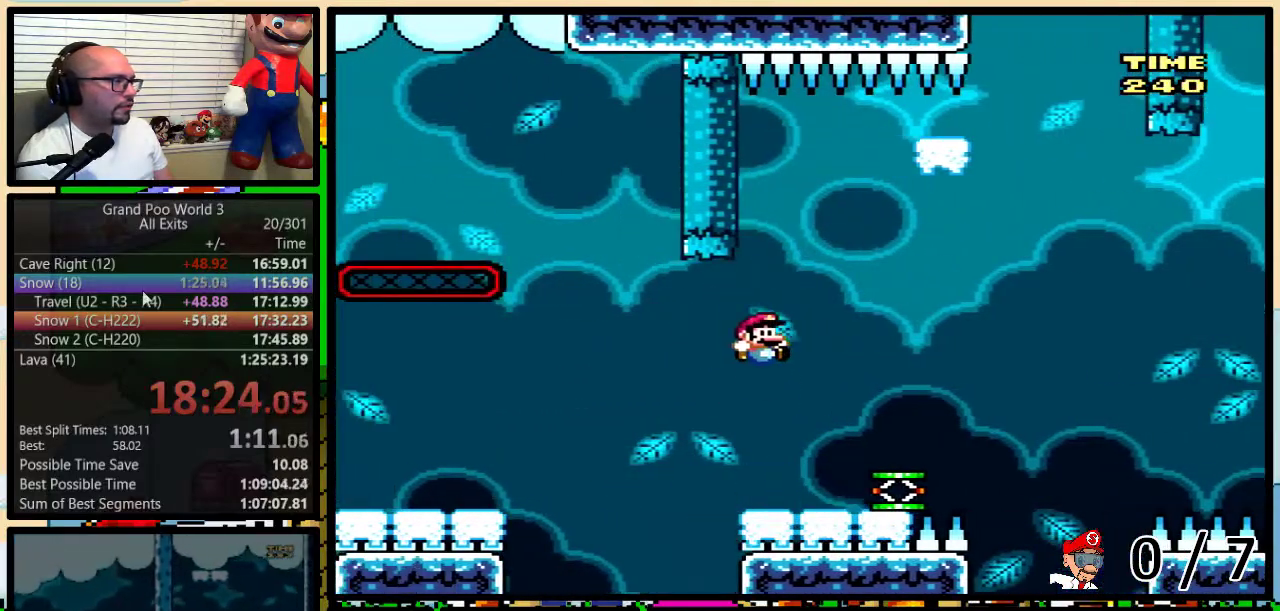
{"buttons": ["B", "Y"], "events": [[383, "B", "down"], [433, "DPAD_RIGHT", "up"]]}
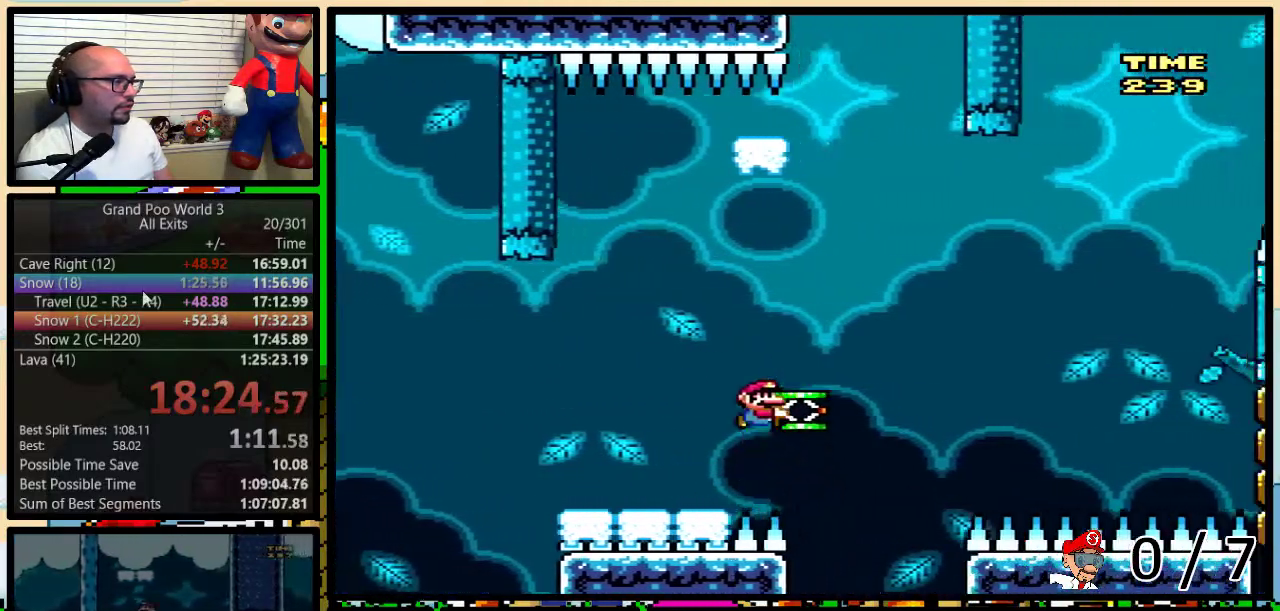
{"buttons": ["B", "Y", "DPAD_UP", "DPAD_RIGHT"], "events": [[150, "Y", "up"], [250, "DPAD_RIGHT", "down"], [250, "Y", "down"], [483, "DPAD_UP", "down"]]}
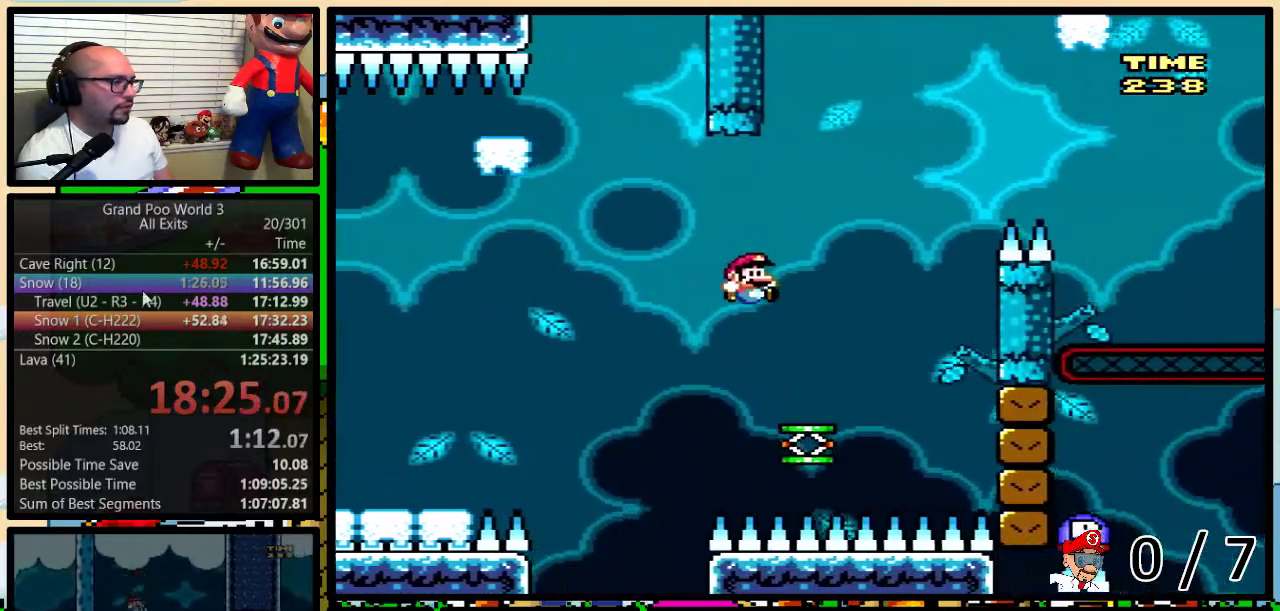
{"buttons": ["B", "Y", "DPAD_UP", "DPAD_RIGHT"], "events": [[17, "B", "up"], [100, "B", "down"]]}
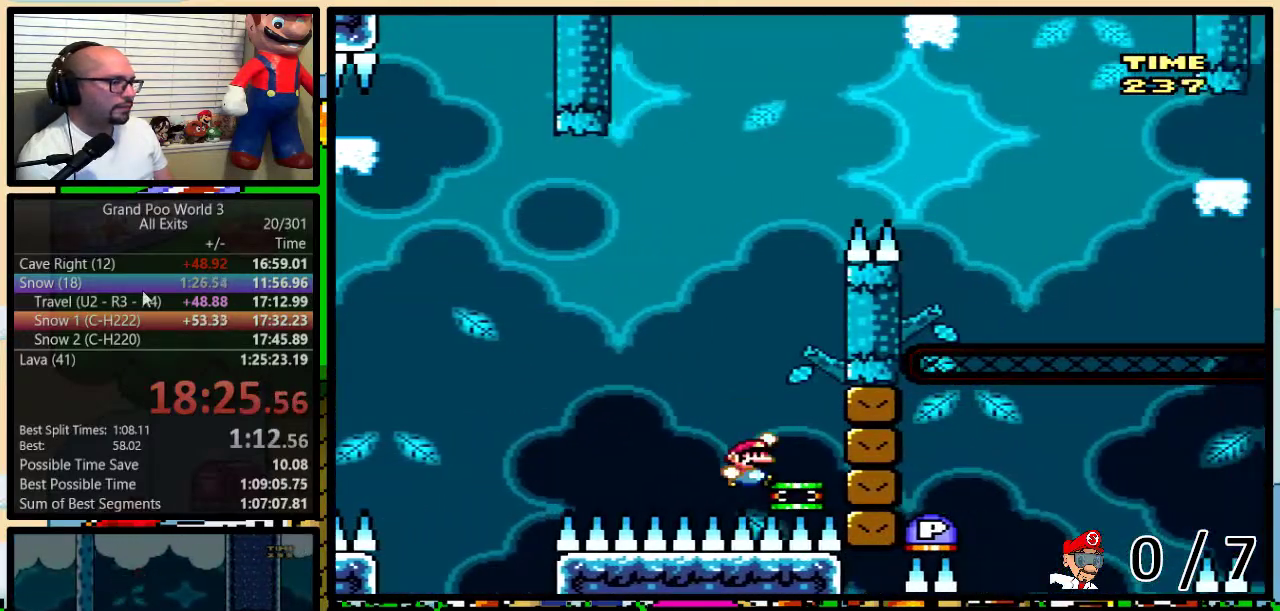
{"buttons": ["B", "Y", "DPAD_UP", "DPAD_RIGHT"], "events": []}
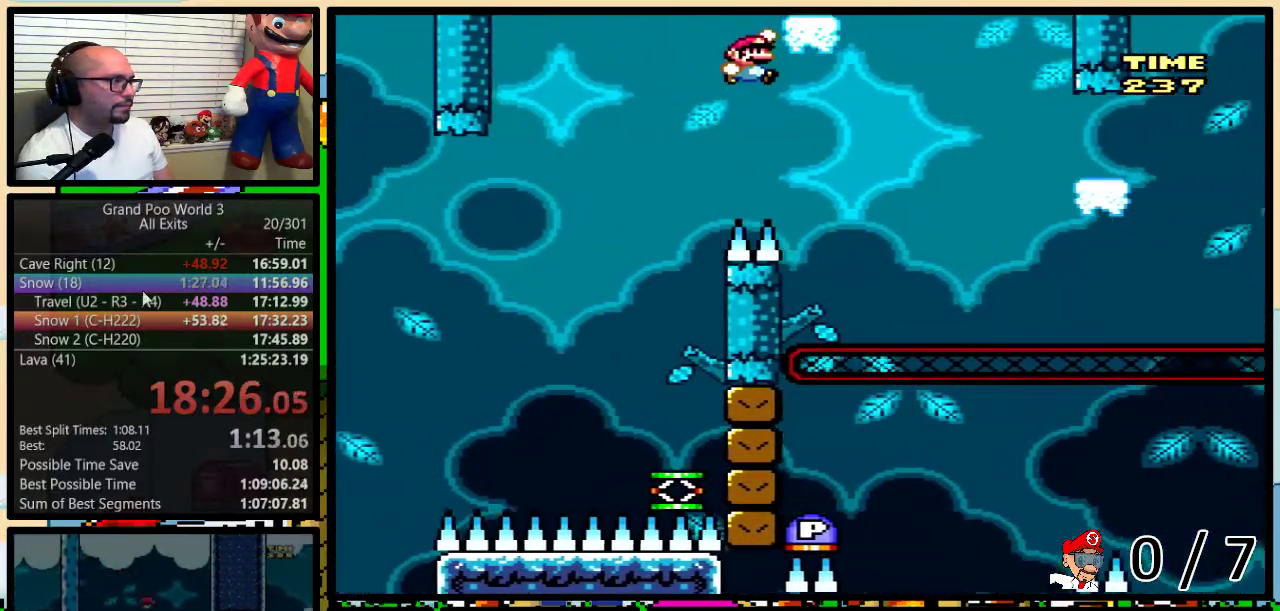
{"buttons": ["Y", "DPAD_UP", "DPAD_RIGHT"], "events": [[117, "B", "up"], [333, "B", "down"], [450, "B", "up"]]}
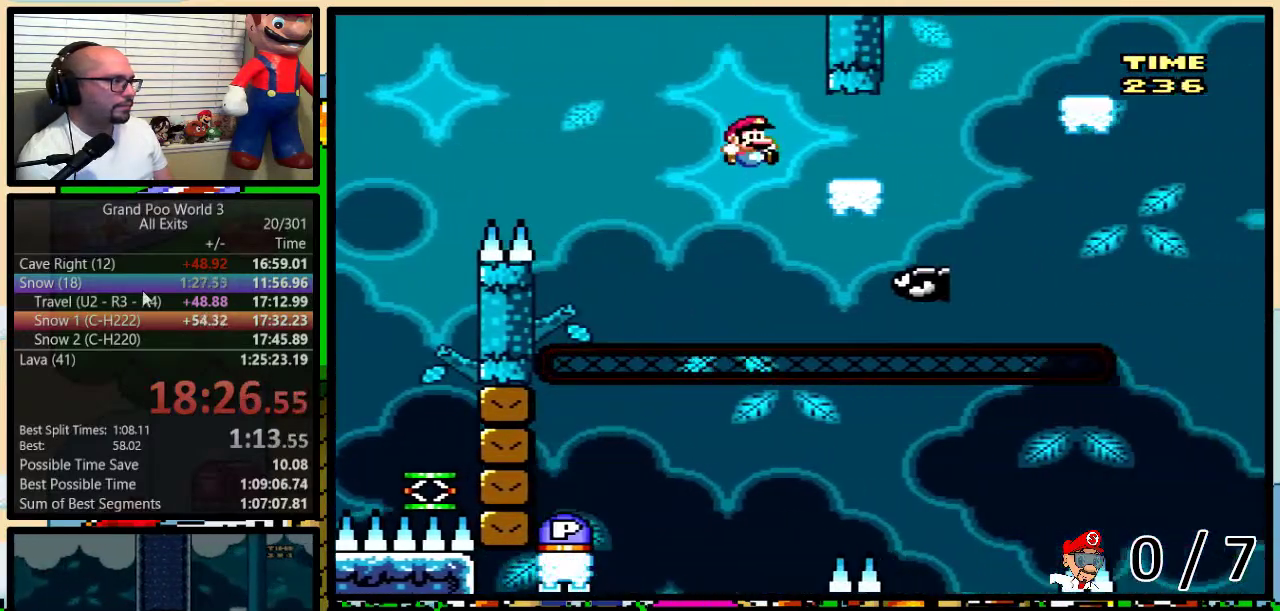
{"buttons": ["B", "Y", "DPAD_UP", "DPAD_RIGHT"], "events": [[33, "B", "down"], [233, "B", "up"], [367, "B", "down"]]}
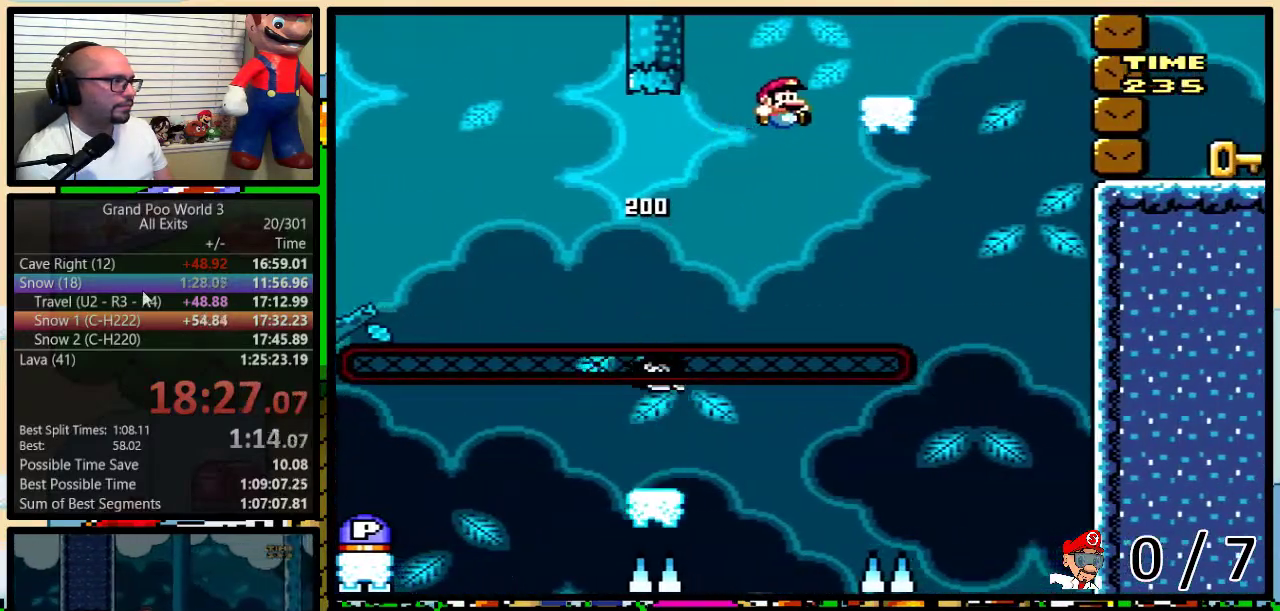
{"buttons": ["B", "Y", "DPAD_LEFT"], "events": [[133, "B", "up"], [267, "DPAD_UP", "up"], [300, "DPAD_RIGHT", "up"], [317, "DPAD_LEFT", "down"], [350, "B", "down"]]}
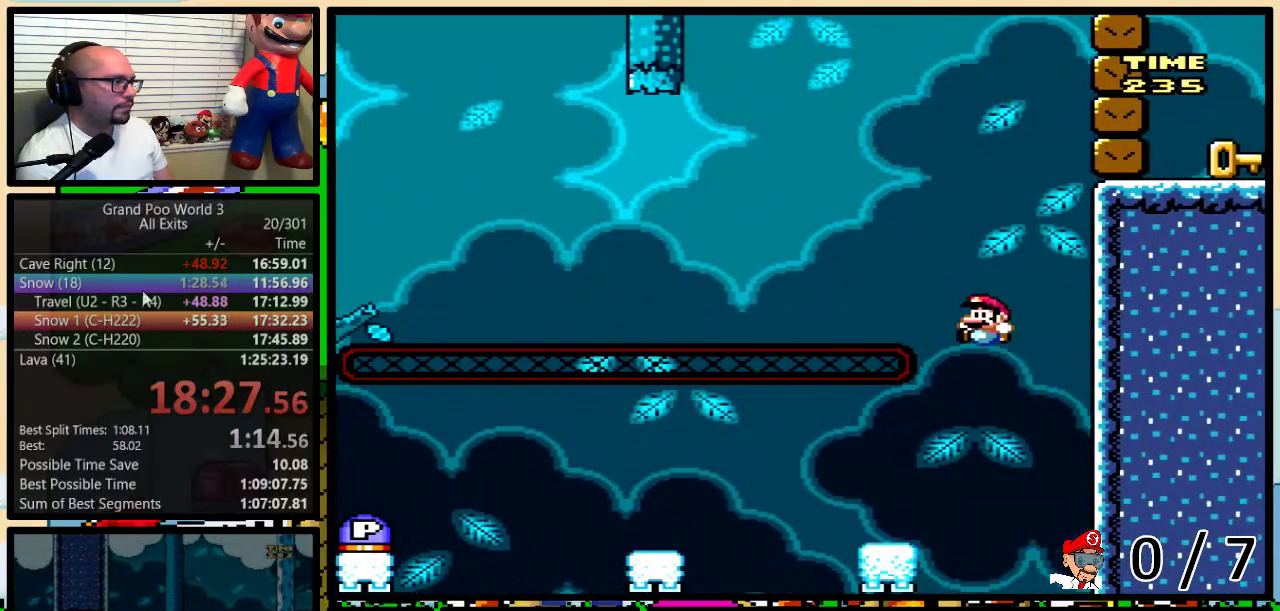
{"buttons": ["Y", "DPAD_LEFT"], "events": [[100, "B", "up"], [200, "DPAD_LEFT", "up"], [283, "DPAD_LEFT", "down"], [383, "A", "down"], [450, "A", "up"]]}
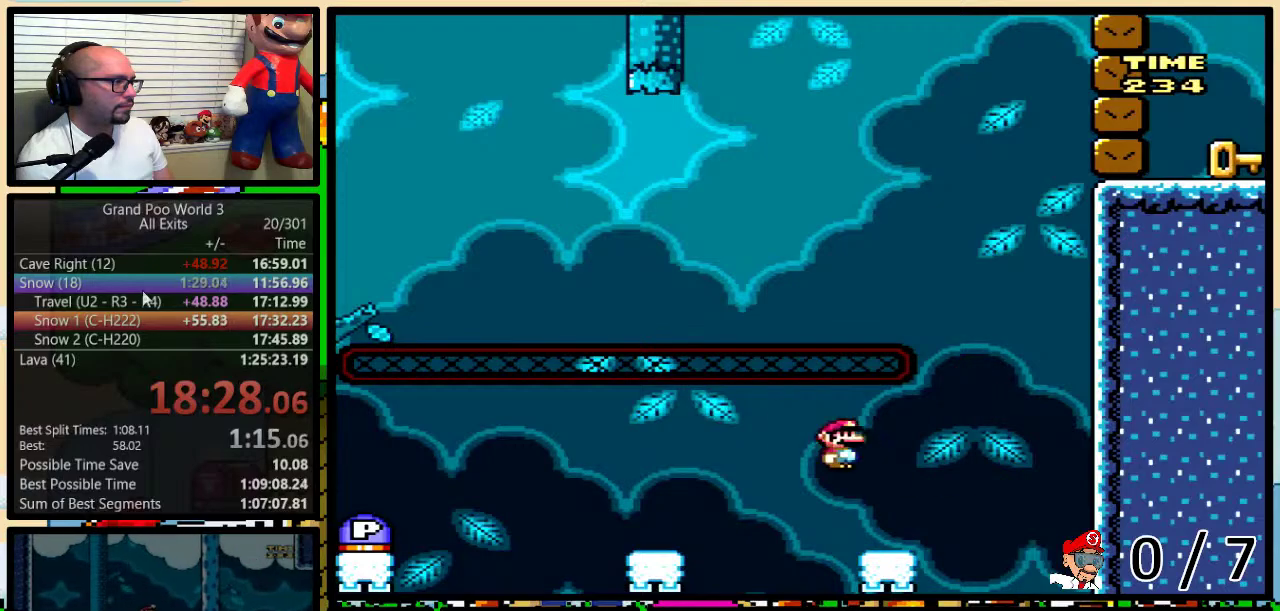
{"buttons": ["Y", "DPAD_LEFT"], "events": [[200, "DPAD_LEFT", "up"], [233, "DPAD_DOWN", "down"], [233, "DPAD_RIGHT", "down"], [283, "DPAD_DOWN", "up"], [283, "DPAD_LEFT", "down"], [283, "DPAD_RIGHT", "up"], [400, "A", "down"], [483, "A", "up"]]}
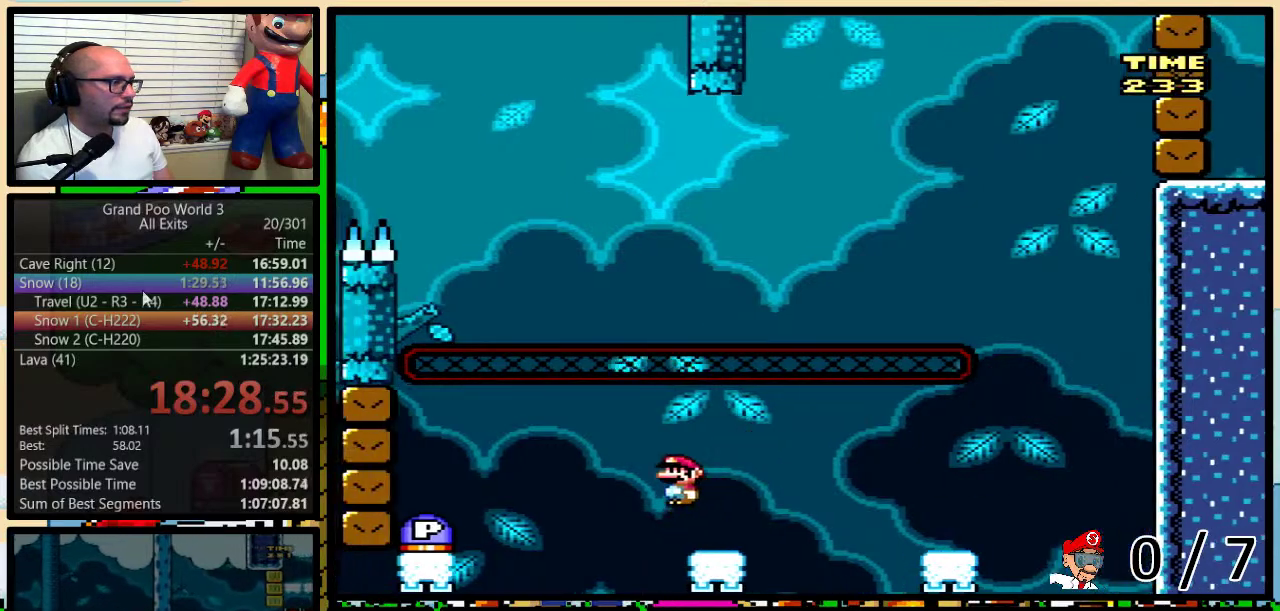
{"buttons": ["DPAD_RIGHT"], "events": [[150, "A", "down"], [400, "A", "up"], [400, "DPAD_LEFT", "up"], [400, "DPAD_RIGHT", "down"], [400, "Y", "up"]]}
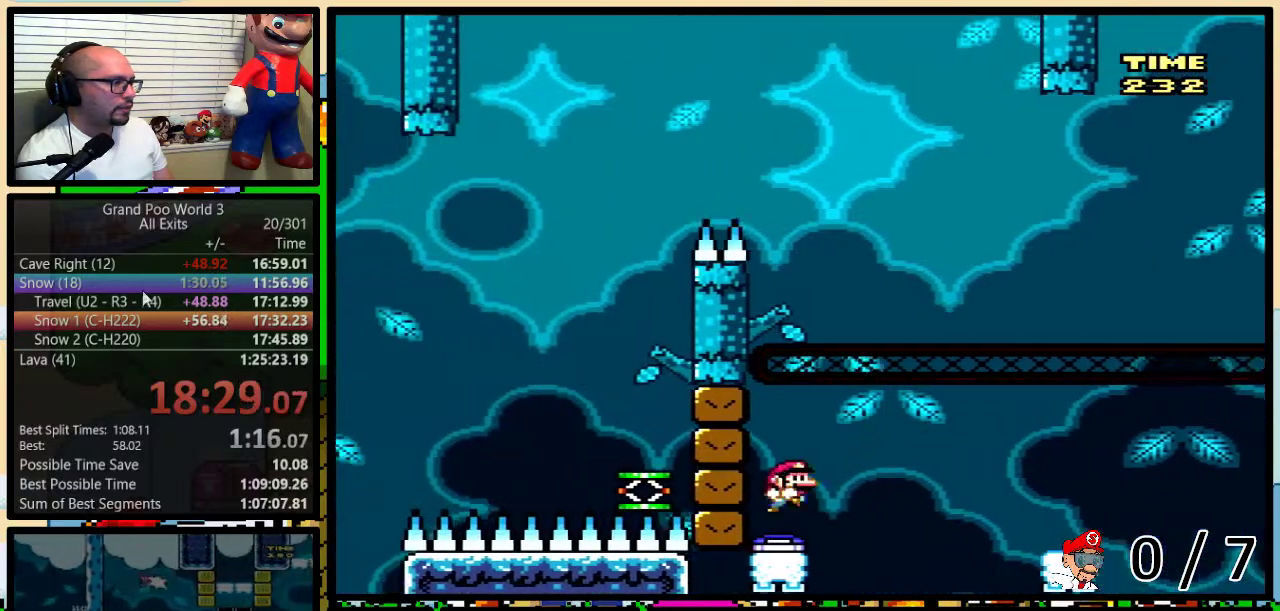
{"buttons": ["Y", "DPAD_LEFT"], "events": [[133, "DPAD_LEFT", "down"], [133, "DPAD_RIGHT", "up"], [183, "Y", "down"], [200, "A", "down"], [300, "A", "up"]]}
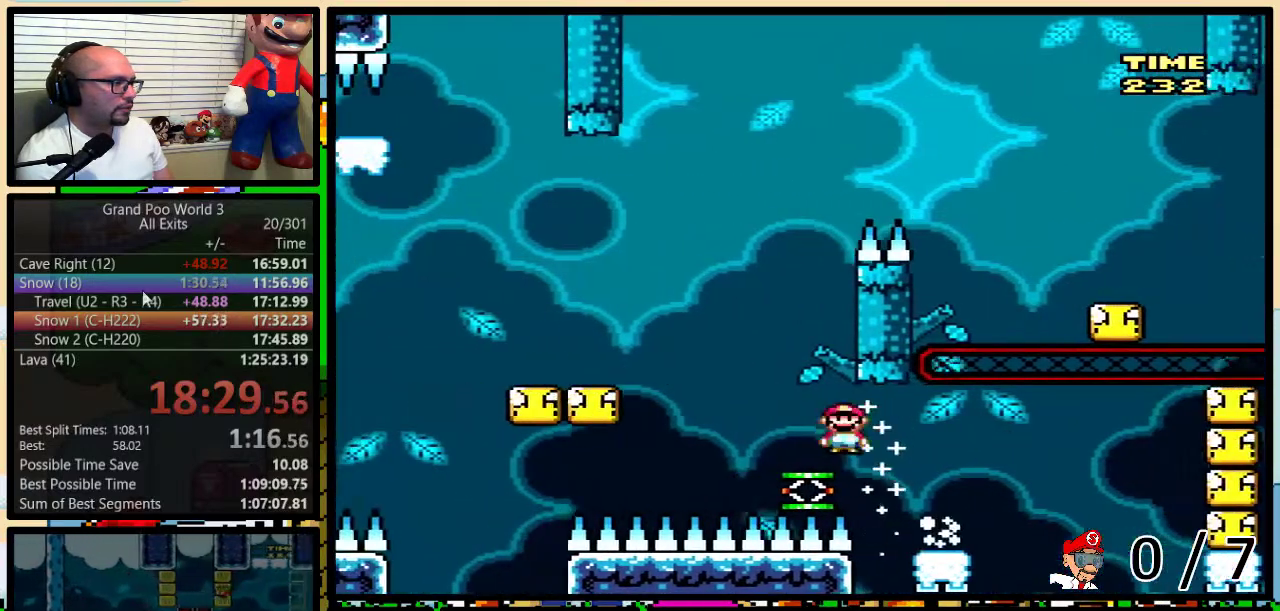
{"buttons": ["B", "Y", "DPAD_UP", "DPAD_RIGHT"], "events": [[83, "DPAD_LEFT", "up"], [83, "DPAD_RIGHT", "down"], [150, "B", "down"], [150, "DPAD_RIGHT", "up"], [433, "DPAD_RIGHT", "down"], [450, "DPAD_UP", "down"]]}